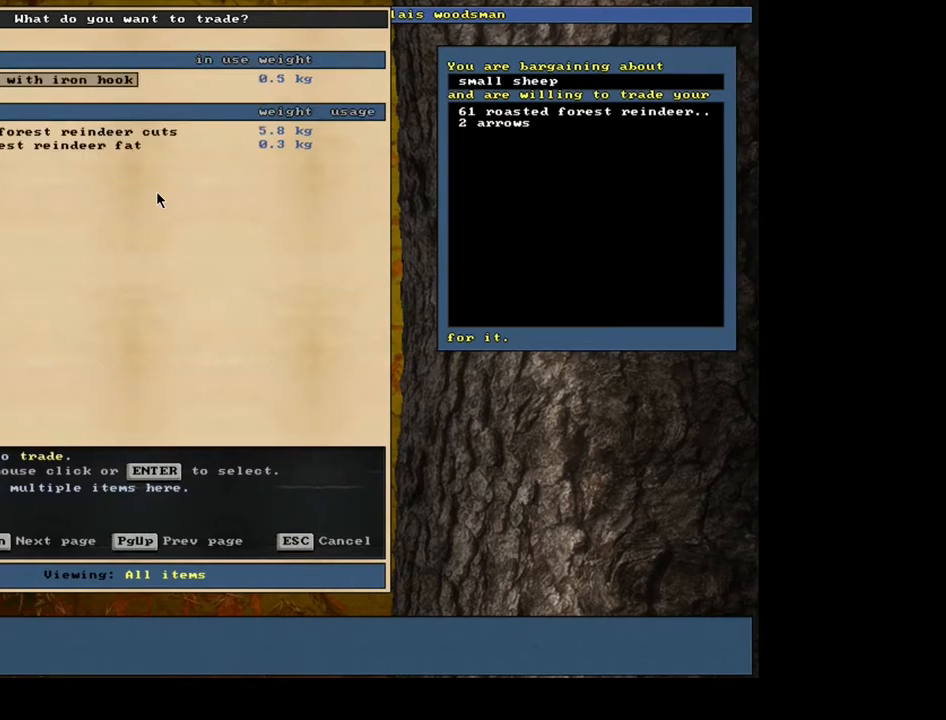
Gameplay with keyboard and mouse; each line is a JSON object with the keys and mouse buttons held at the frame after it. "events" lists presses ("down") and releases ("up") of "0", "1", "2", "3", "4", "5", "6", "7", "8", "9", "a", "alt", "b", "backspace", "c", "caps_lock", "ctrl", "d", "down", "e", "escape", "f", "f1", "f10", "f11", "f12", "f2", "f3", "f4", "f5", "f6", "f7", "f8", "f9", "g", "h", "i", "j", "k", "left", "m", "n", "num0", "num1", "num2", "num3", "num4", "num5", "num6", "num7", "num8", "num9", "o", "p", "q", "r", "right", "s", "shift", "space", "super", "t", "tab", "tilde", "u", "up", "v", "w", "x", "y", "z", "mouse_left", "mouse_wheel", "mouse_right", "mouse_mb4" and "mouse_mb5" between this image and that frame as [ms after this image, input, new state], when the widget could be followed in between. "mouse_left", "mouse_wheel", "mouse_right", "mouse_mb4", "mouse_mb5" = the "left", "wheel", "right", "mb4", "mb5" buttons of the "mouse" list. No other keys are recorded. "wheel" means that the mouse wheel is clicked or scrolled. Mouse movement is not recorded.
{"keys": ["up"], "mouse": [], "events": [[50, "up", "down"], [150, "up", "up"], [217, "up", "down"], [300, "up", "up"], [400, "up", "down"]]}
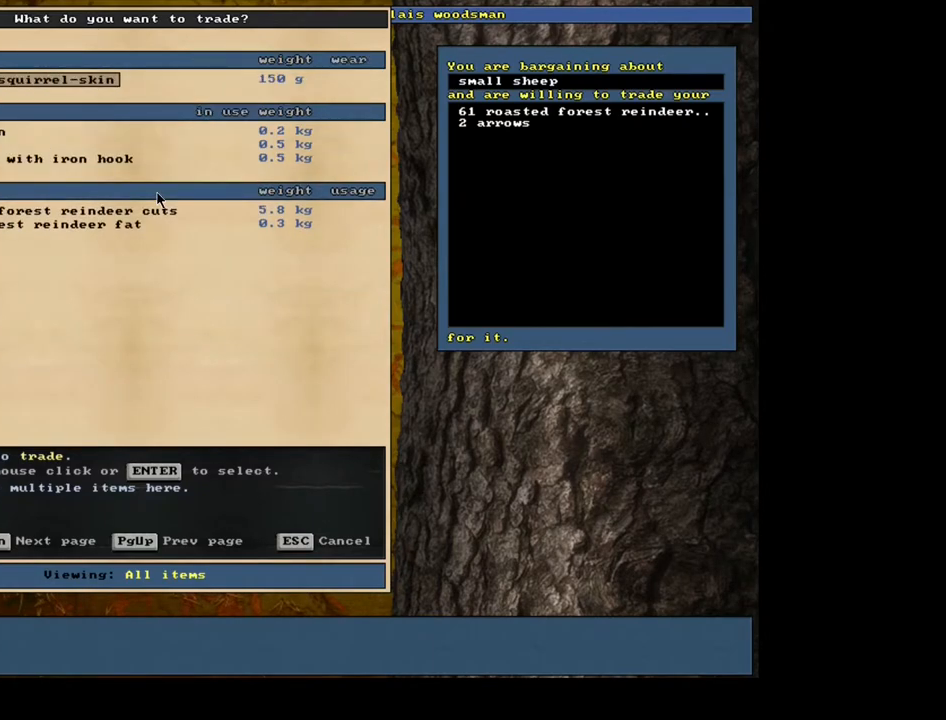
{"keys": ["up"], "mouse": [], "events": []}
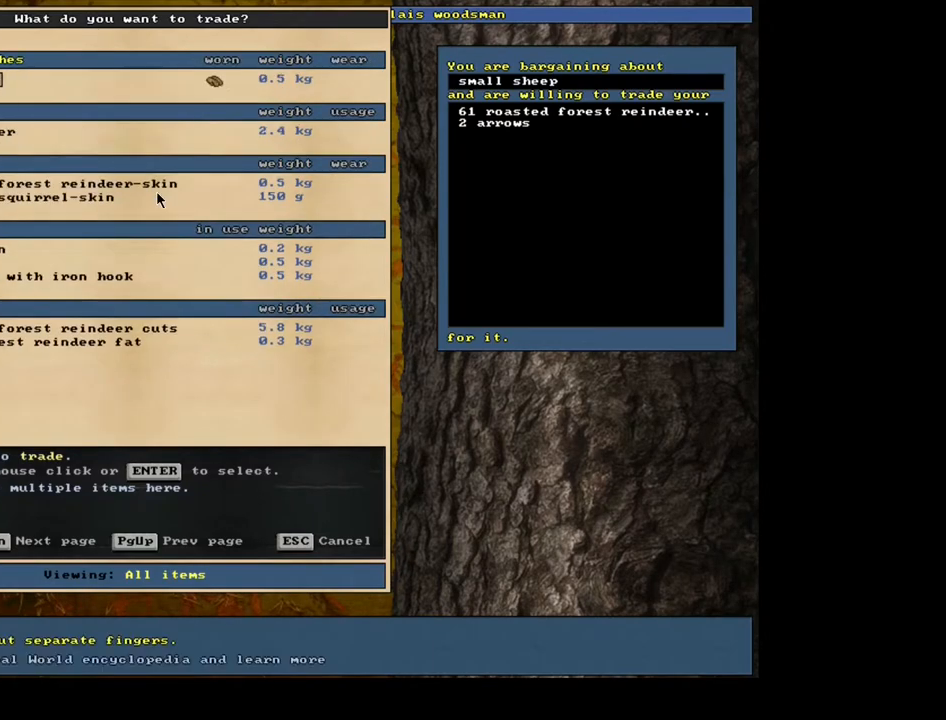
{"keys": [], "mouse": [], "events": [[67, "up", "up"], [400, "up", "down"], [467, "up", "up"]]}
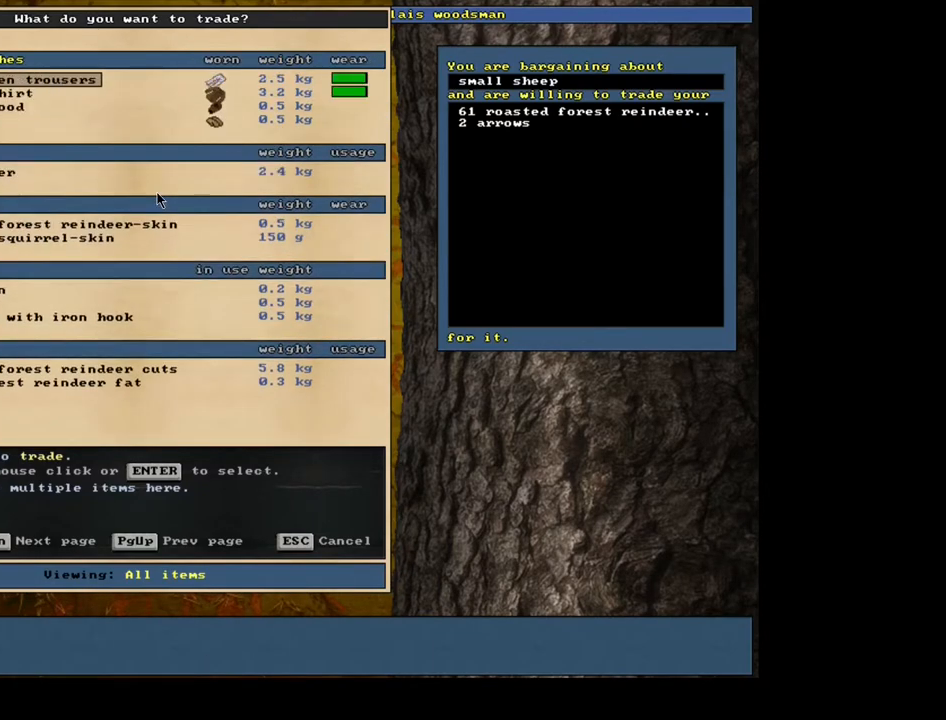
{"keys": ["up"], "mouse": [], "events": [[250, "up", "down"]]}
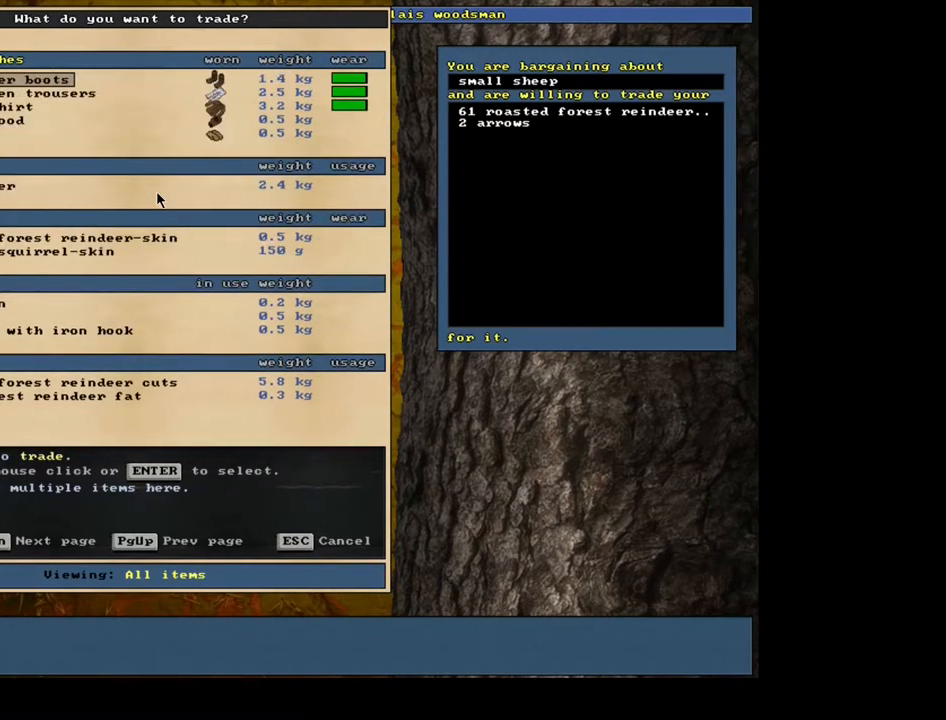
{"keys": ["up"], "mouse": [], "events": []}
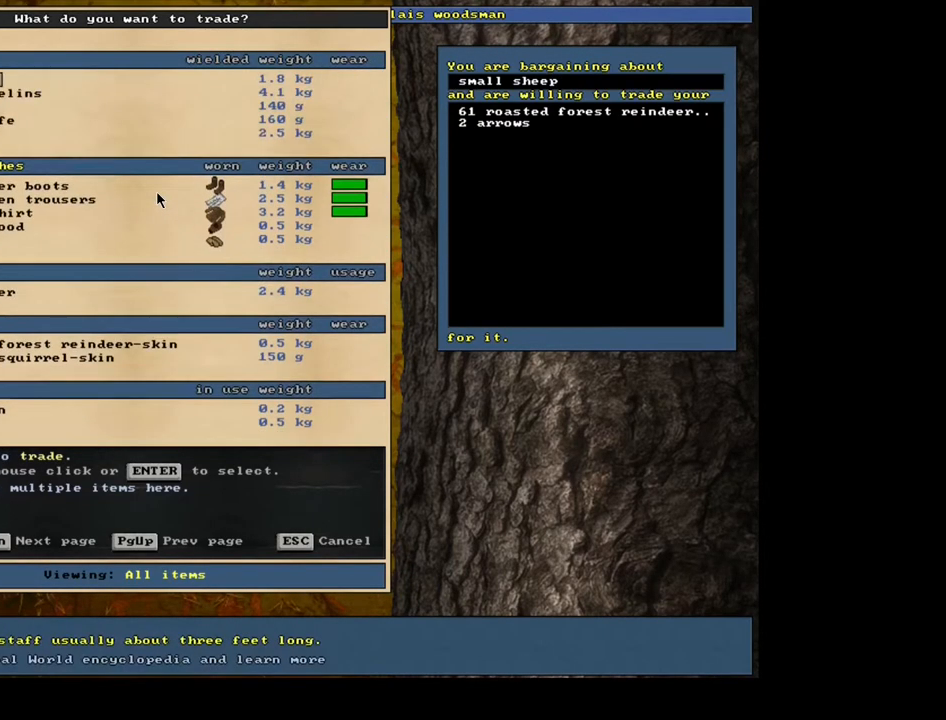
{"keys": [], "mouse": [], "events": [[150, "up", "up"]]}
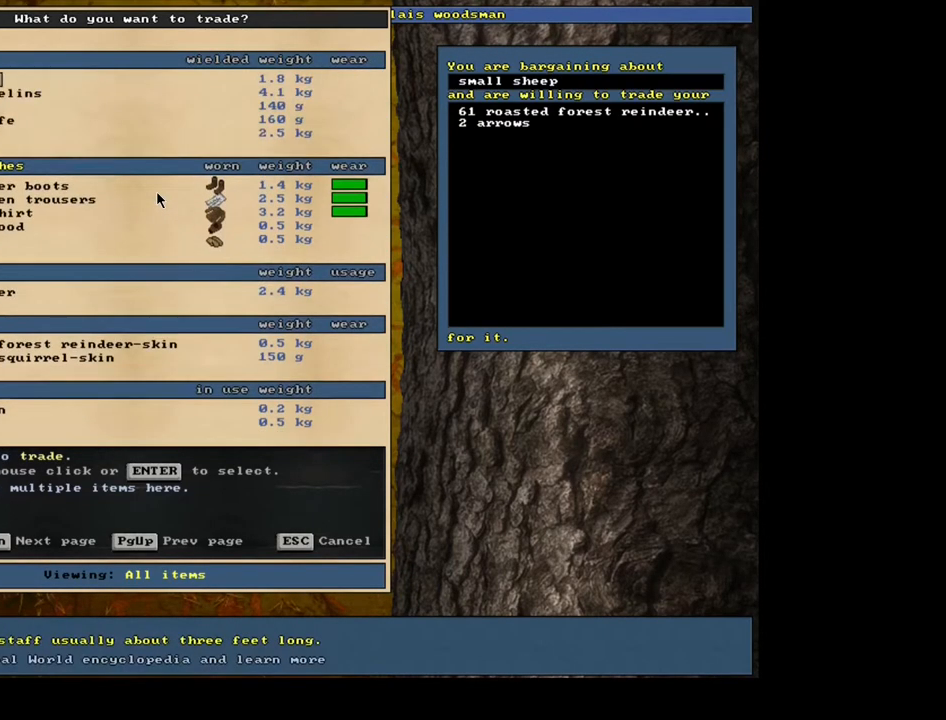
{"keys": [], "mouse": [], "events": []}
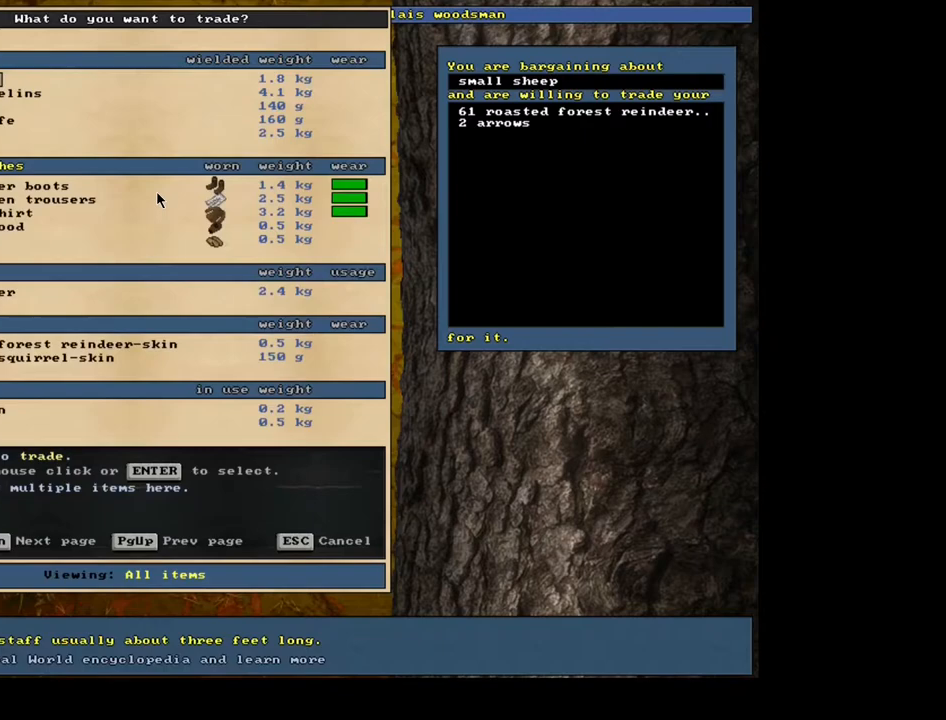
{"keys": [], "mouse": [], "events": []}
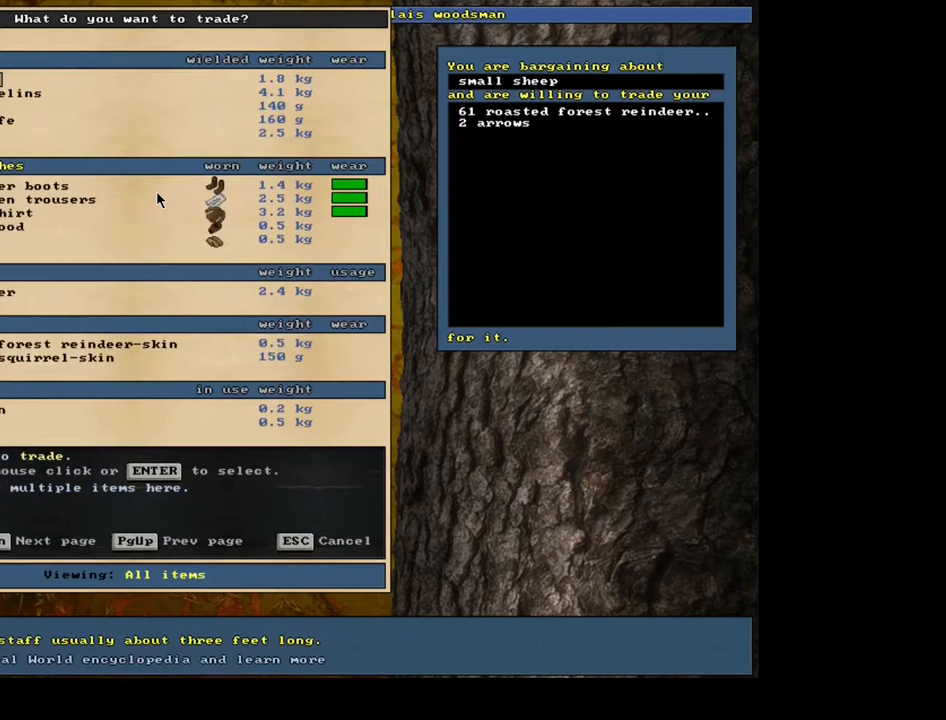
{"keys": [], "mouse": [], "events": []}
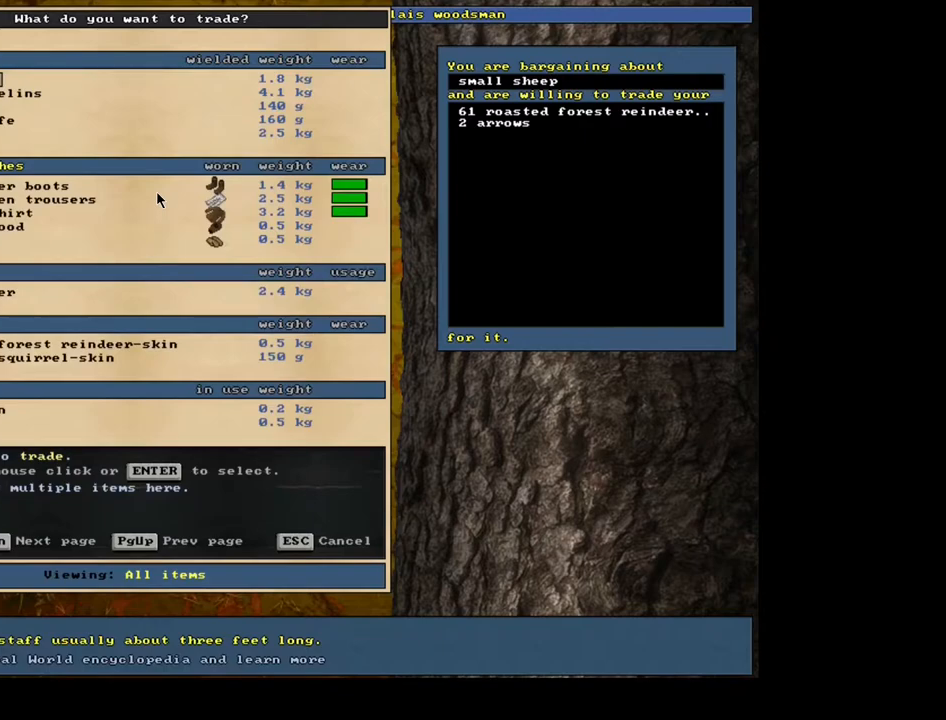
{"keys": [], "mouse": [], "events": []}
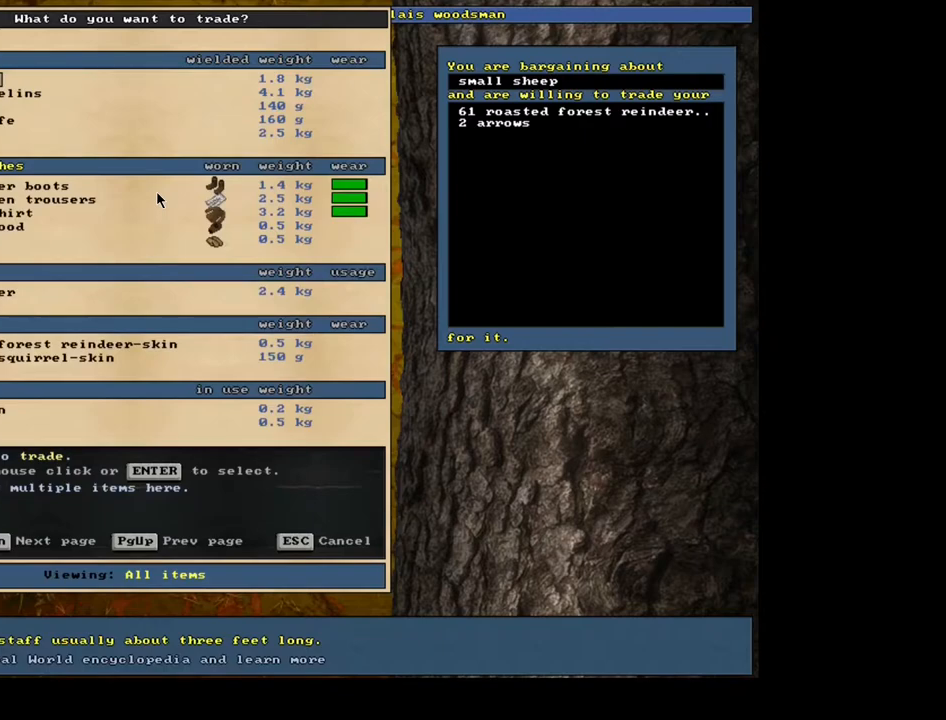
{"keys": [], "mouse": [], "events": []}
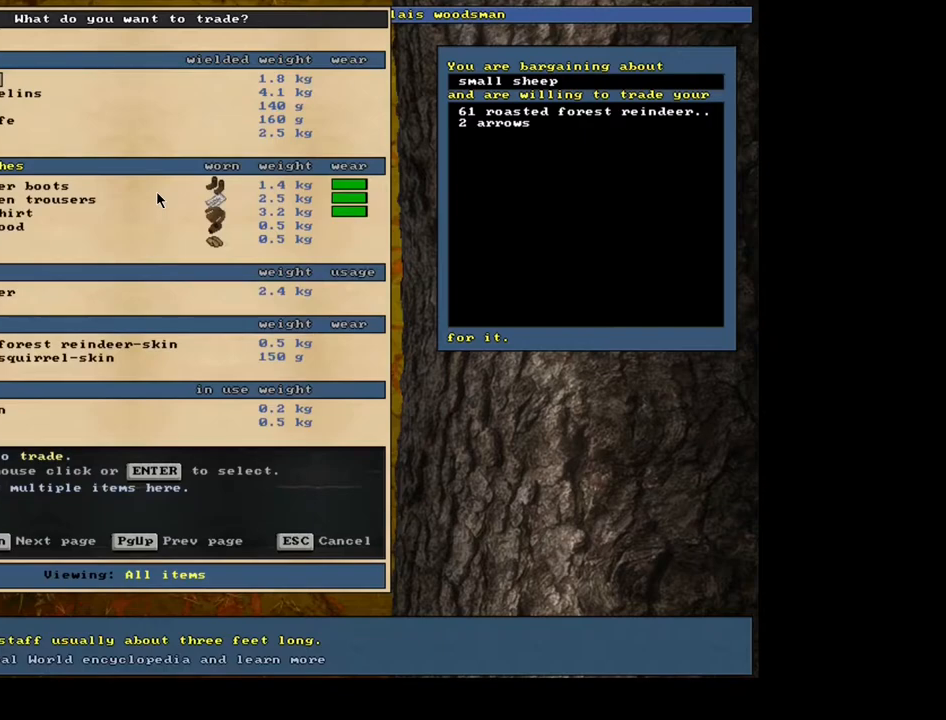
{"keys": [], "mouse": [], "events": []}
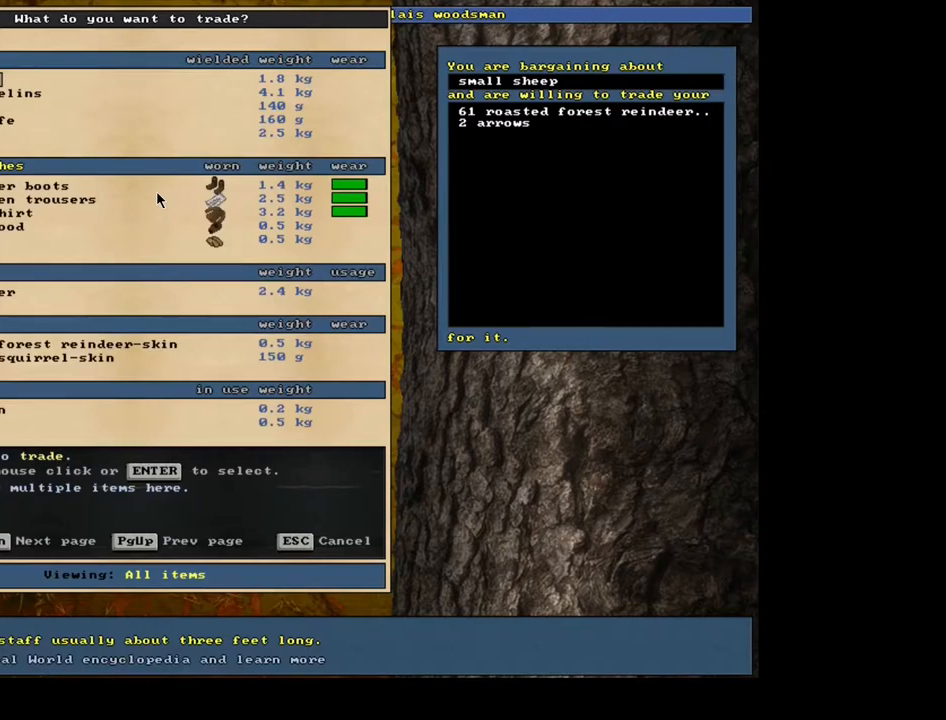
{"keys": [], "mouse": [], "events": [[200, "escape", "down"], [283, "escape", "up"]]}
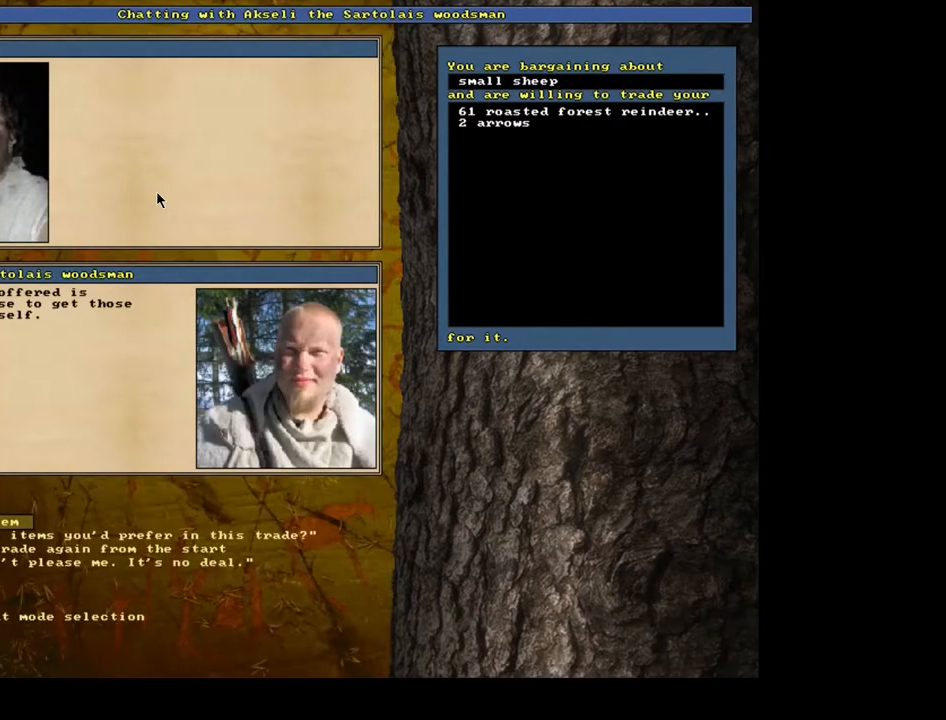
{"keys": [], "mouse": [], "events": []}
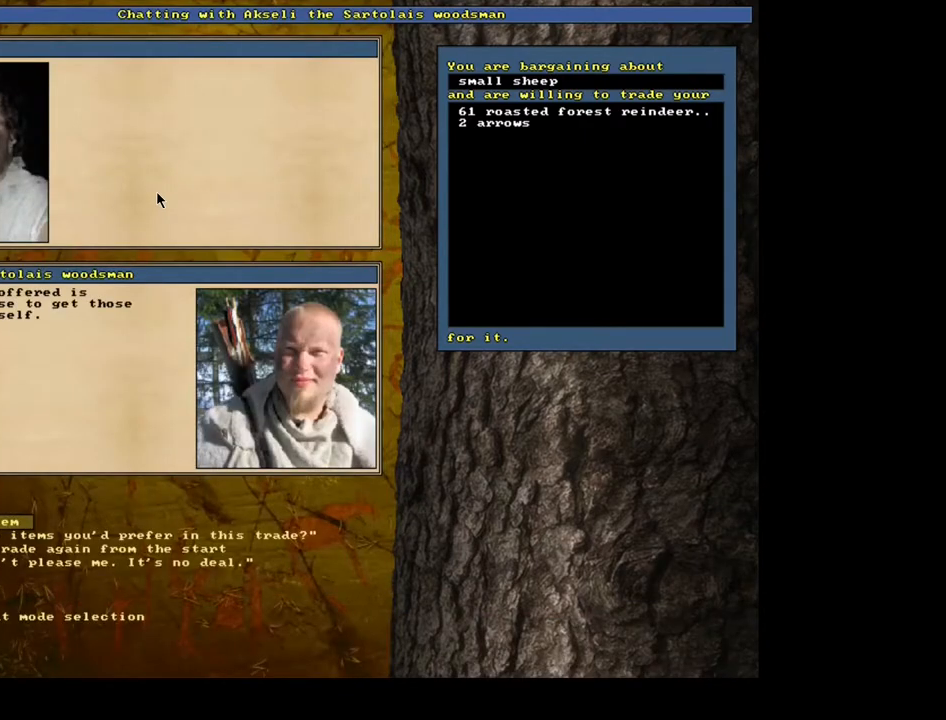
{"keys": [], "mouse": [], "events": [[150, "0", "down"], [267, "0", "up"]]}
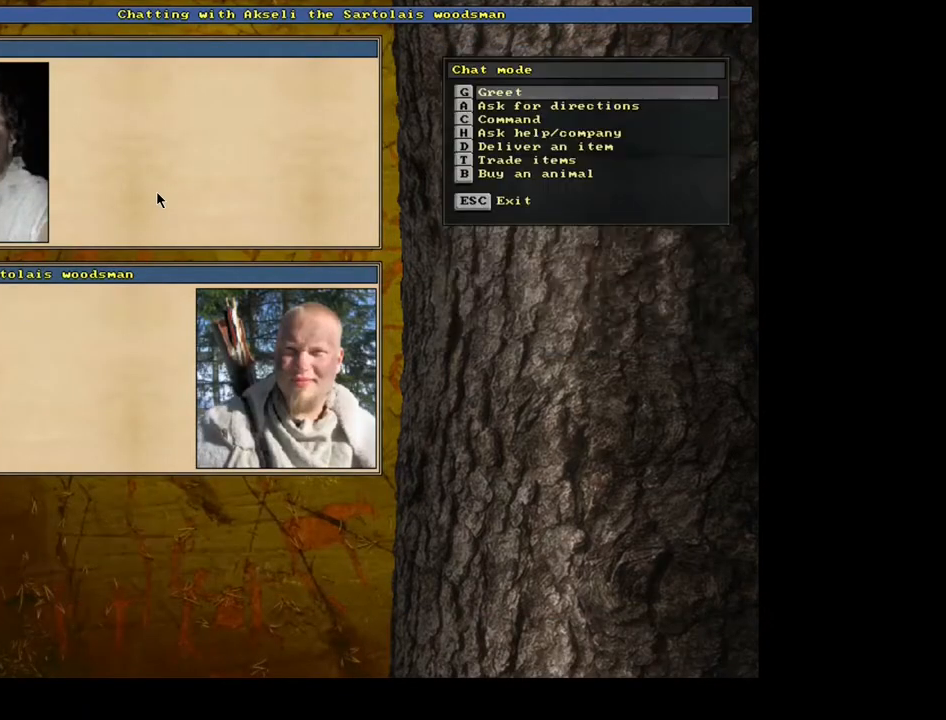
{"keys": [], "mouse": [], "events": []}
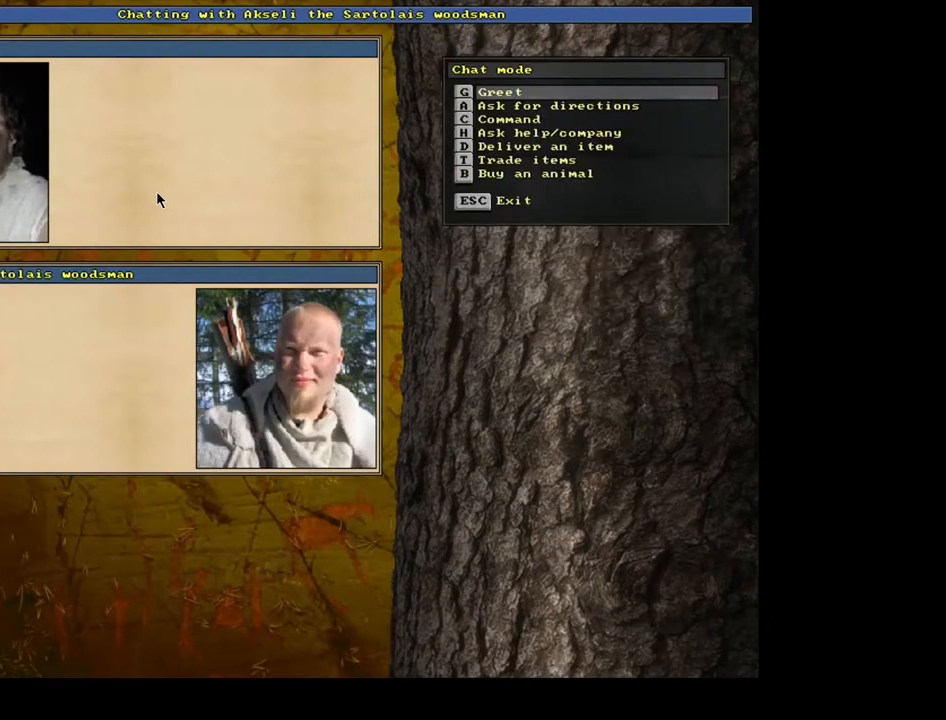
{"keys": [], "mouse": [], "events": [[83, "b", "down"], [183, "b", "up"]]}
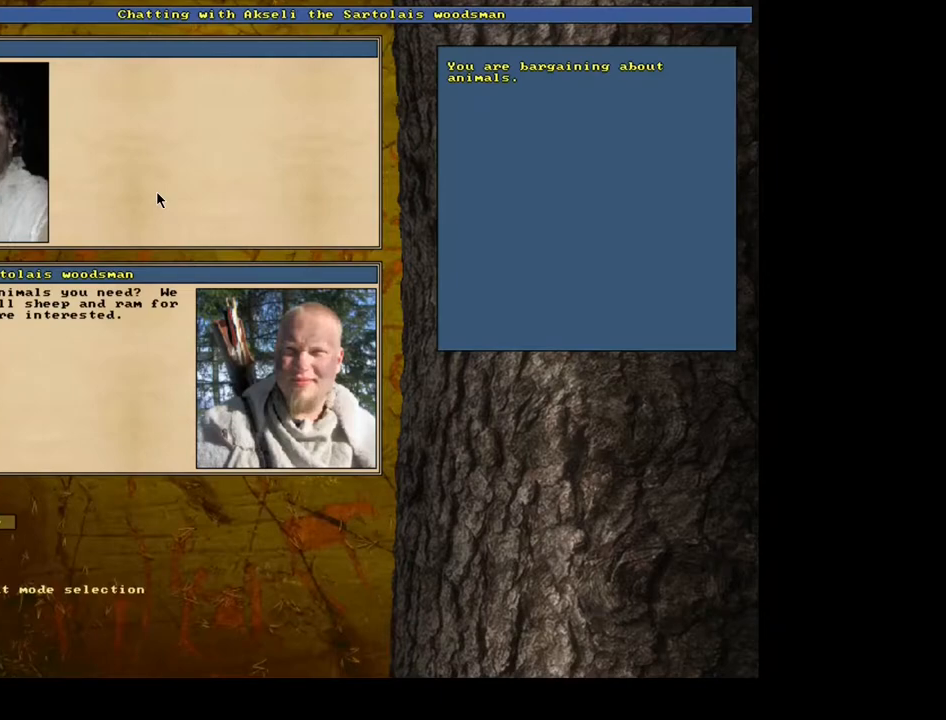
{"keys": [], "mouse": [], "events": []}
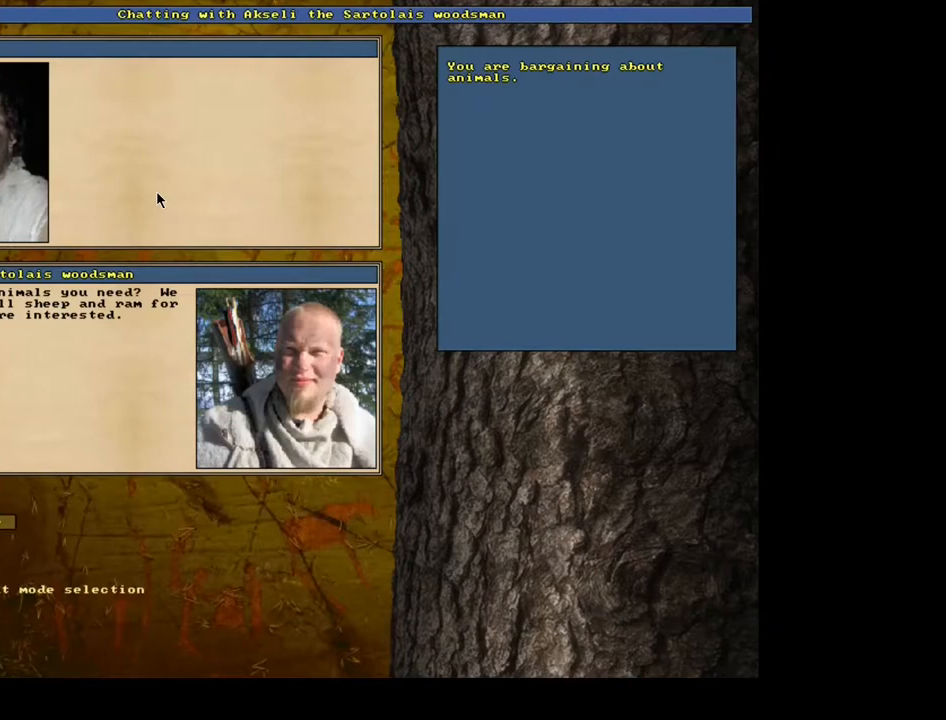
{"keys": [], "mouse": [], "events": []}
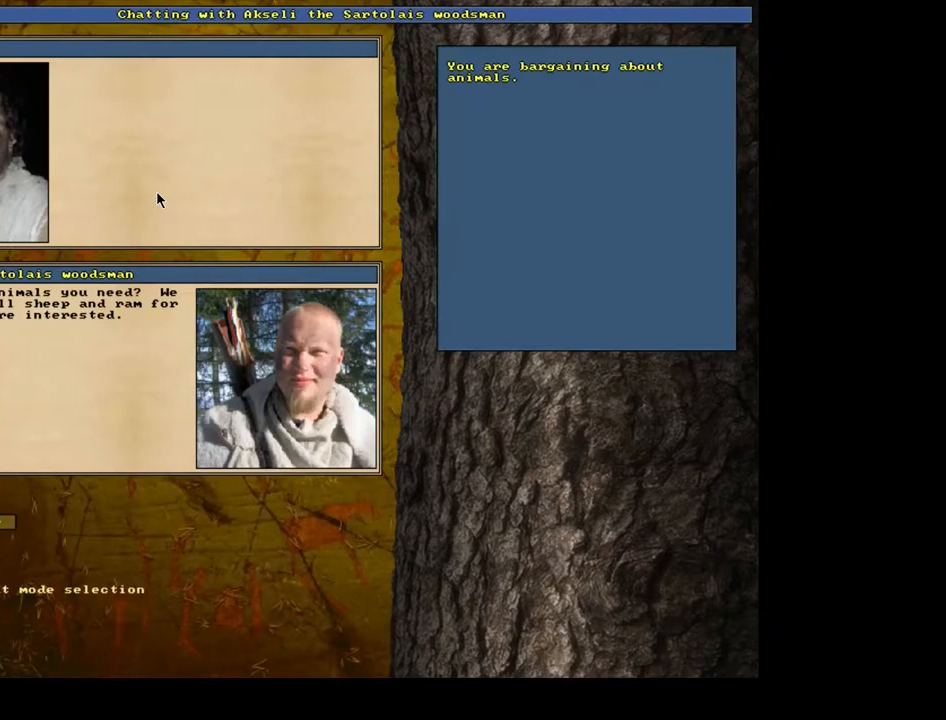
{"keys": [], "mouse": [], "events": [[17, "down", "down"], [117, "down", "up"]]}
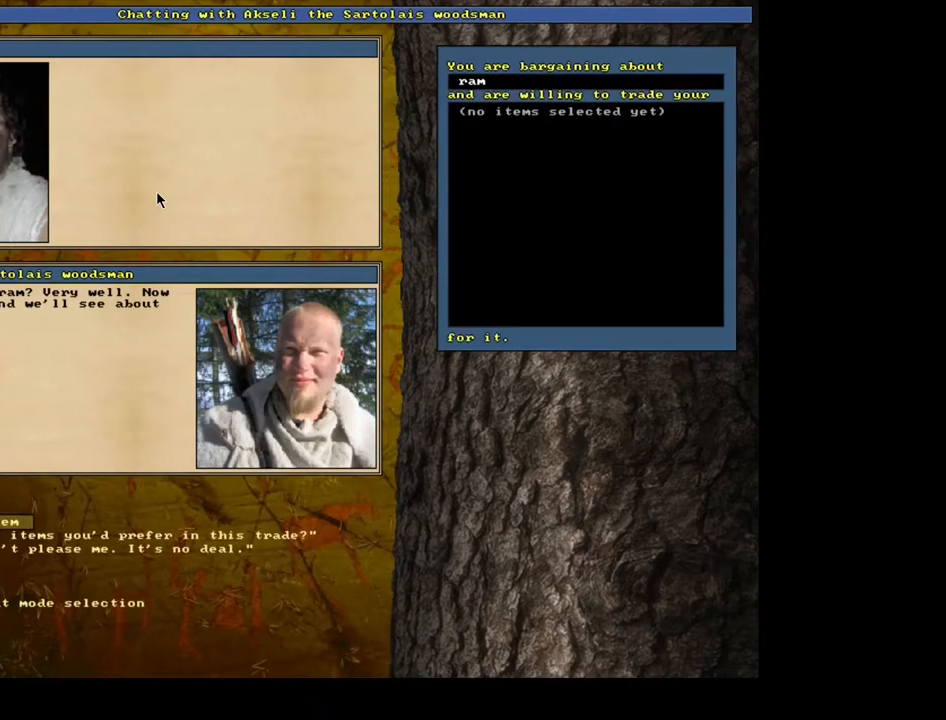
{"keys": [], "mouse": [], "events": []}
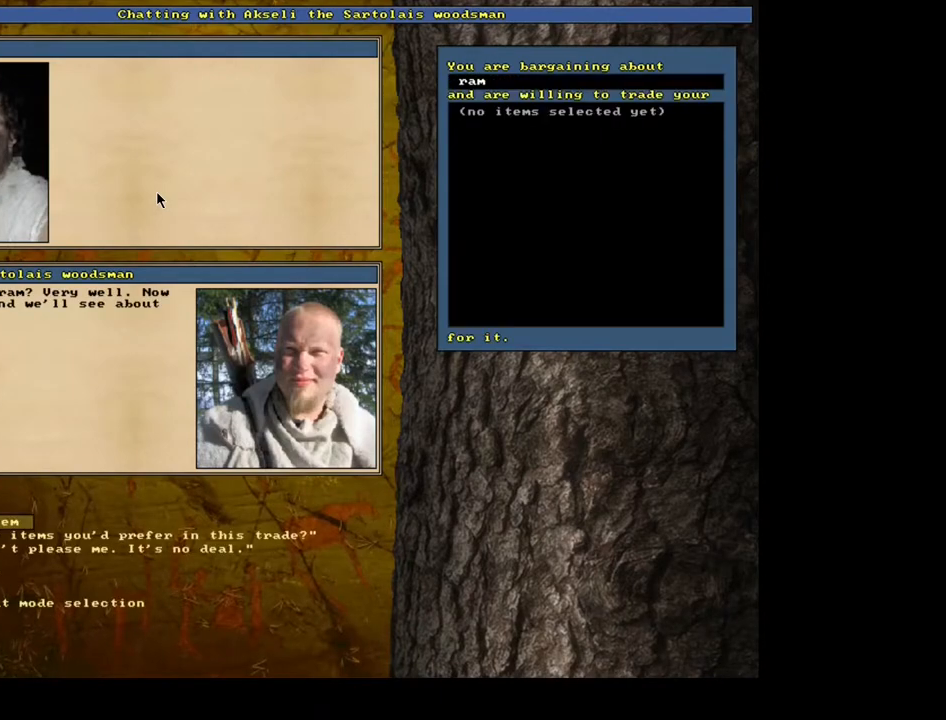
{"keys": [], "mouse": [], "events": []}
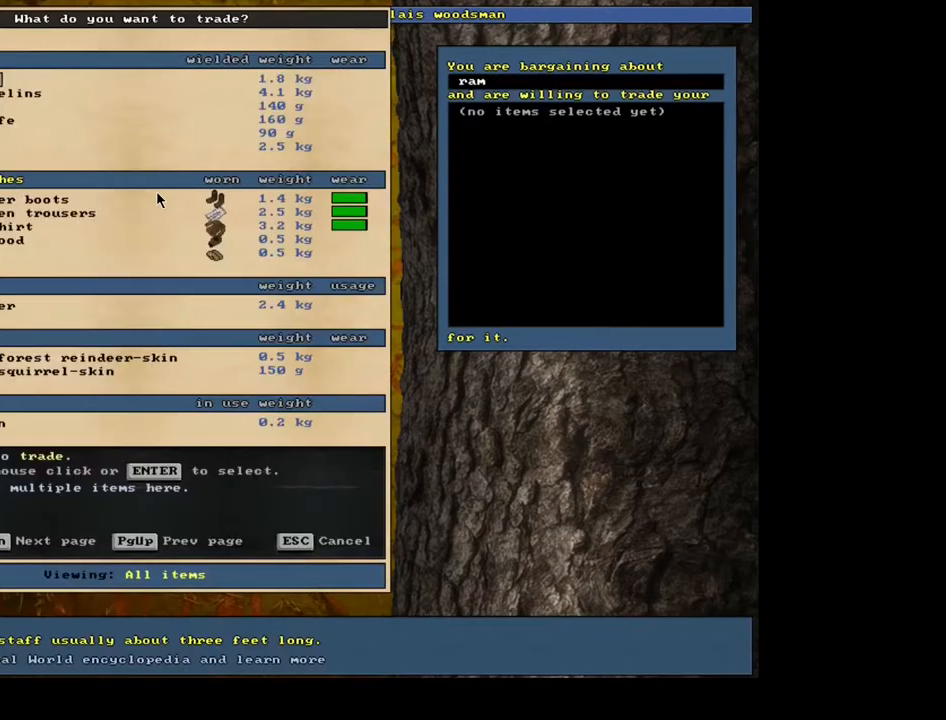
{"keys": [], "mouse": [], "events": [[117, "down", "down"], [217, "down", "up"], [283, "down", "down"], [367, "down", "up"]]}
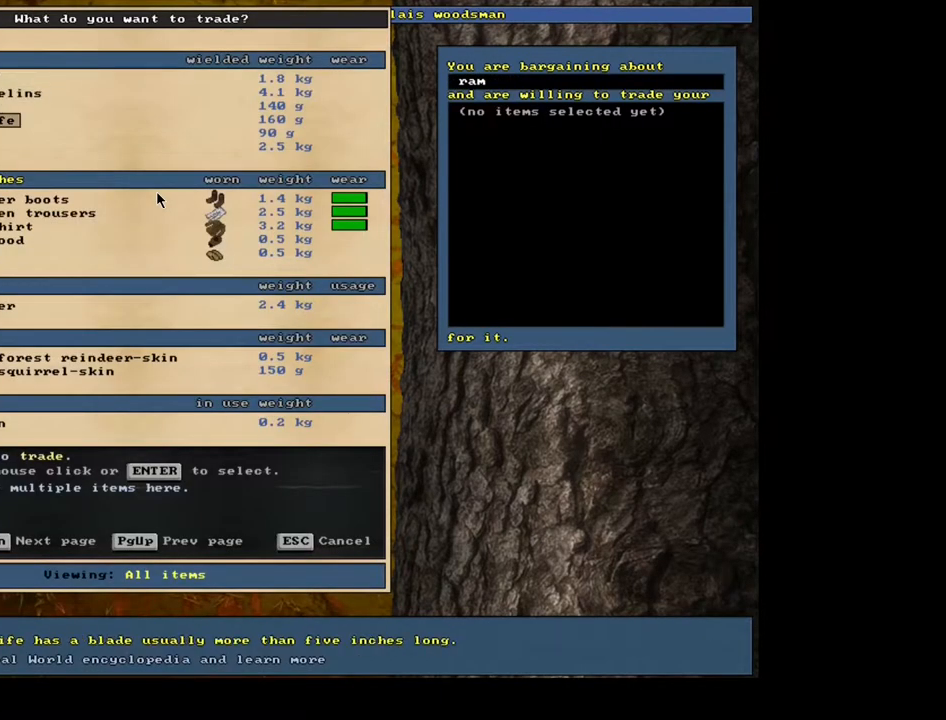
{"keys": [], "mouse": [], "events": [[250, "down", "down"], [350, "down", "up"]]}
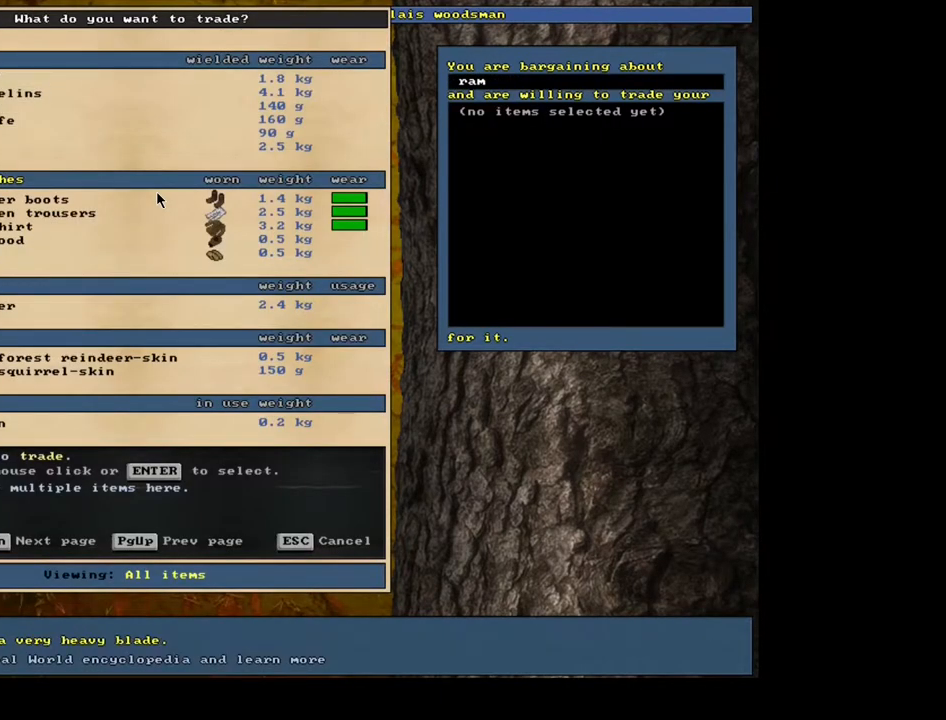
{"keys": [], "mouse": [], "events": []}
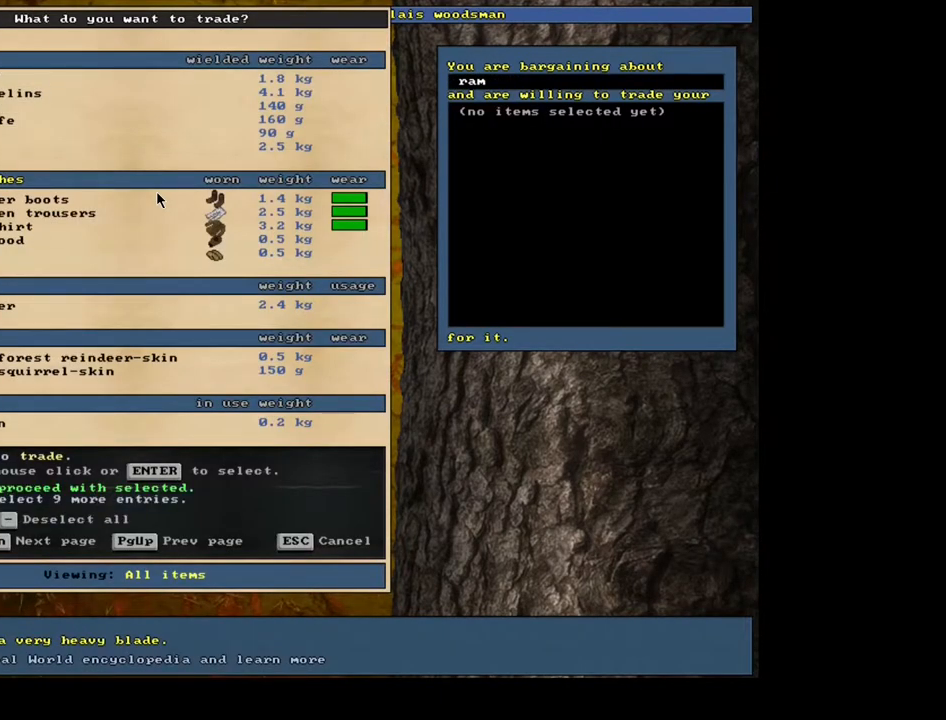
{"keys": [], "mouse": [], "events": [[150, "space", "down"], [250, "space", "up"]]}
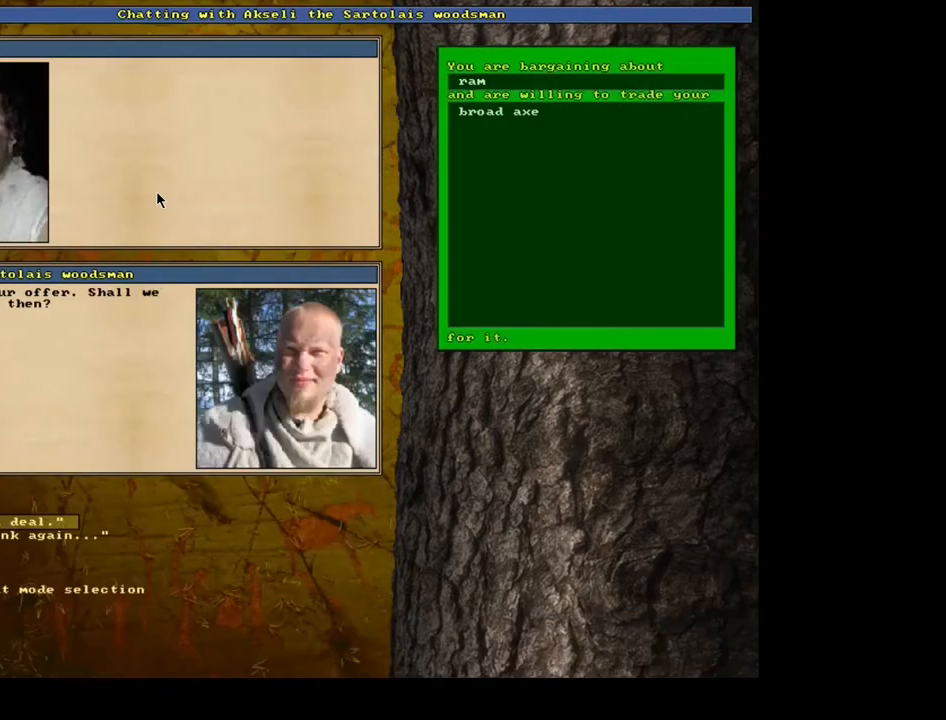
{"keys": [], "mouse": [], "events": []}
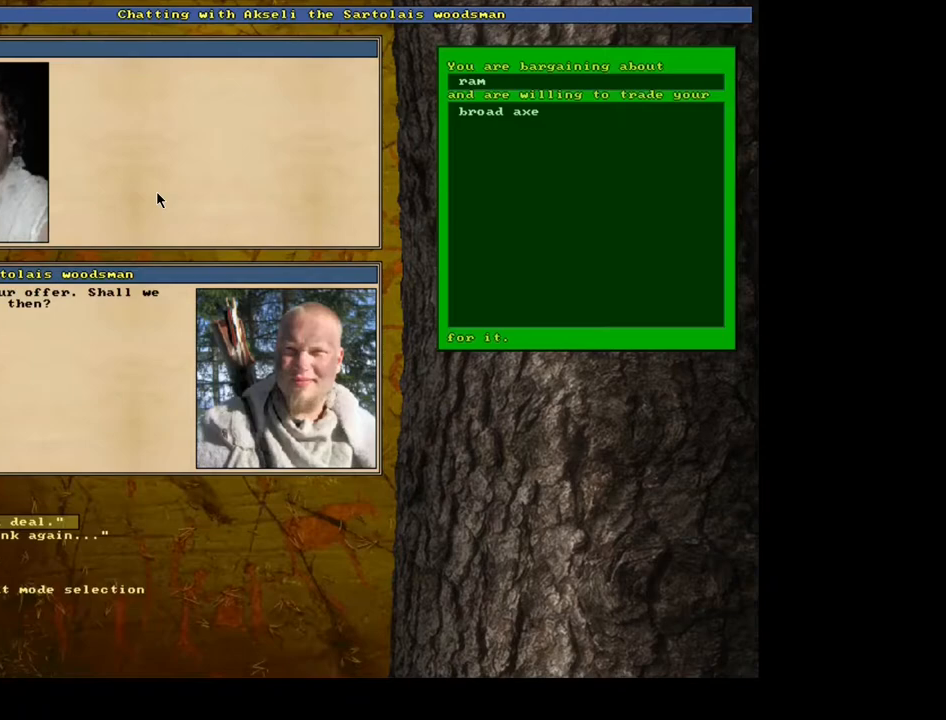
{"keys": [], "mouse": [], "events": []}
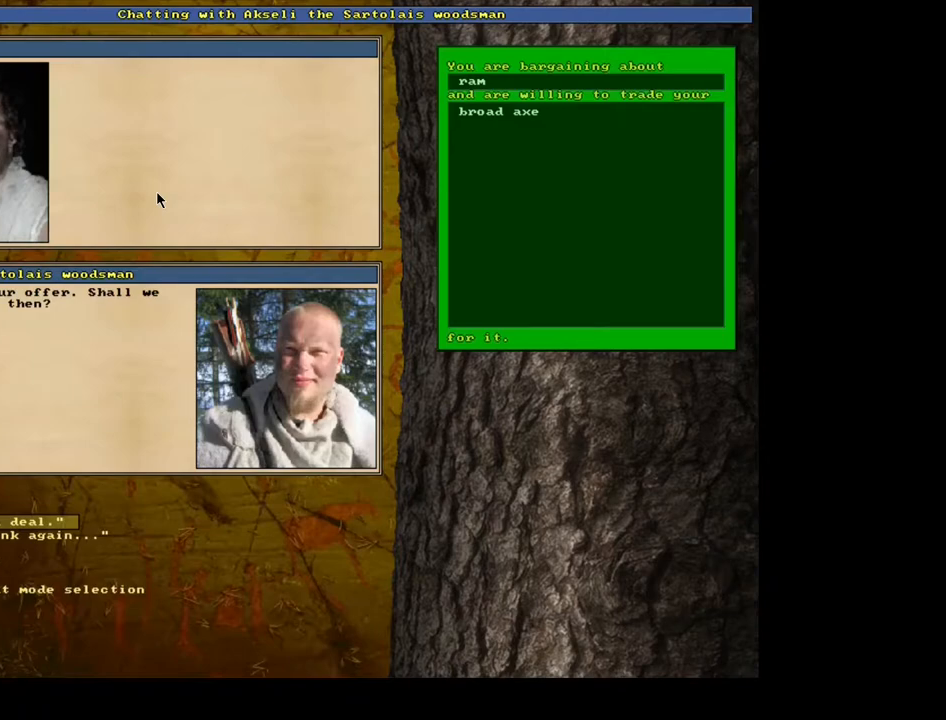
{"keys": [], "mouse": [], "events": [[83, "2", "down"], [200, "2", "up"]]}